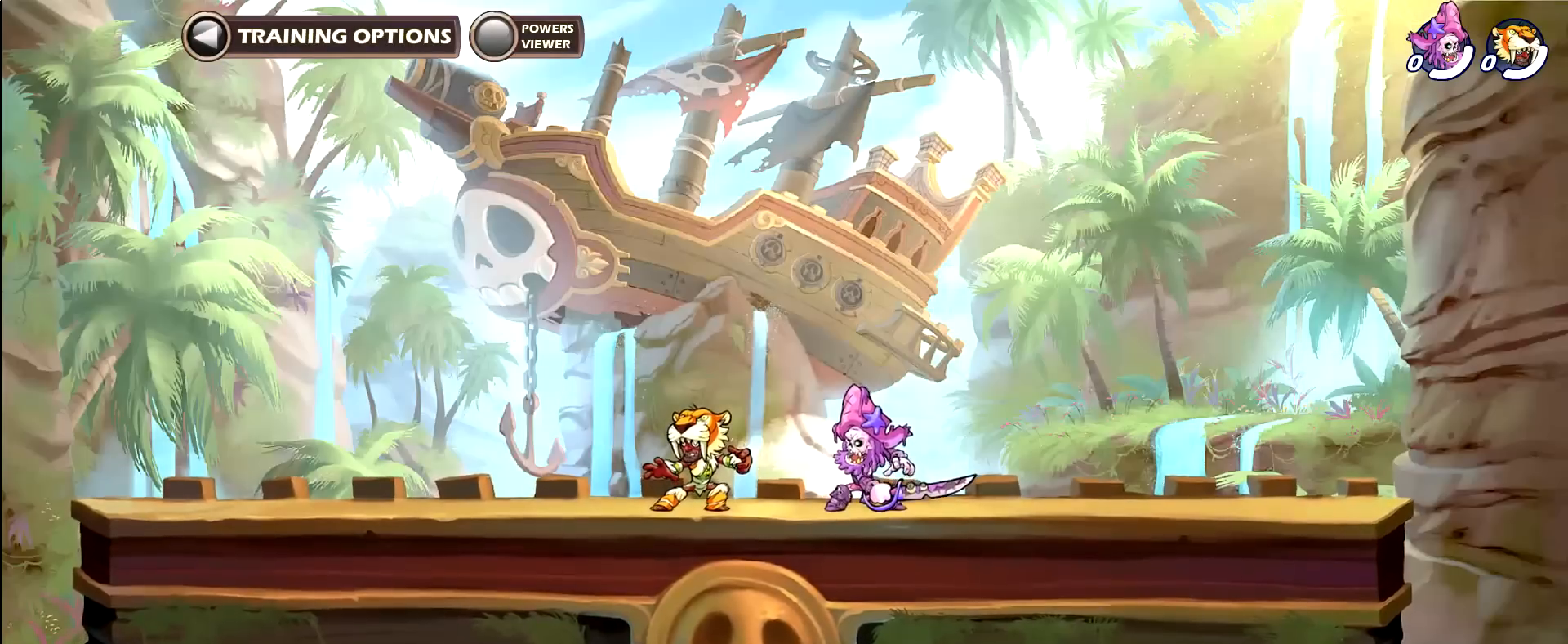
Gameplay with a controller (Xbox layout); each line is a JSON object with the inputs held at the frame after it. "events" lists button and stick changes between this image and that frame as [ms after this image, input, new state], when the widget could be followed in between.
{"buttons": ["R1"], "left_stick": "up-right", "right_stick": "center", "events": [[167, "left_stick", "center"], [434, "left_stick", "up-right"], [468, "R1", "down"]]}
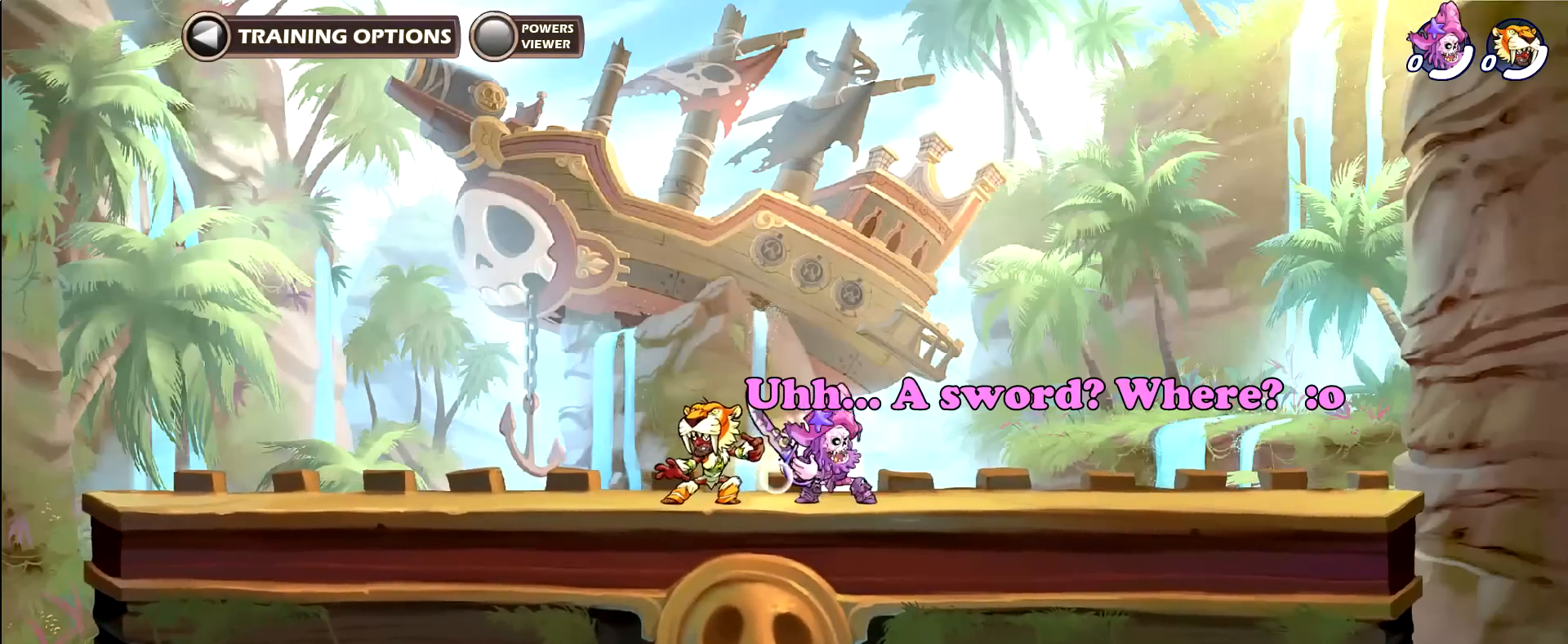
{"buttons": [], "left_stick": "left", "right_stick": "center", "events": [[67, "R1", "up"], [167, "left_stick", "center"], [367, "left_stick", "left"]]}
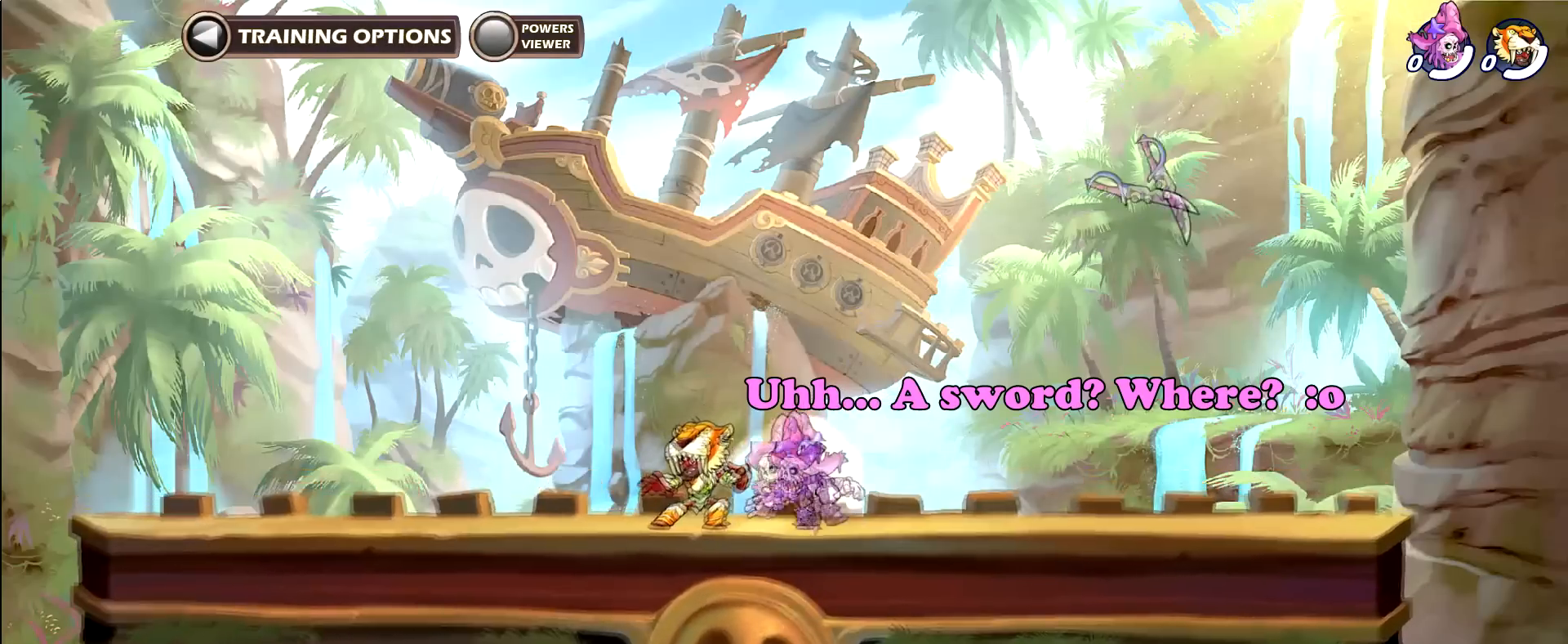
{"buttons": [], "left_stick": "center", "right_stick": "center"}
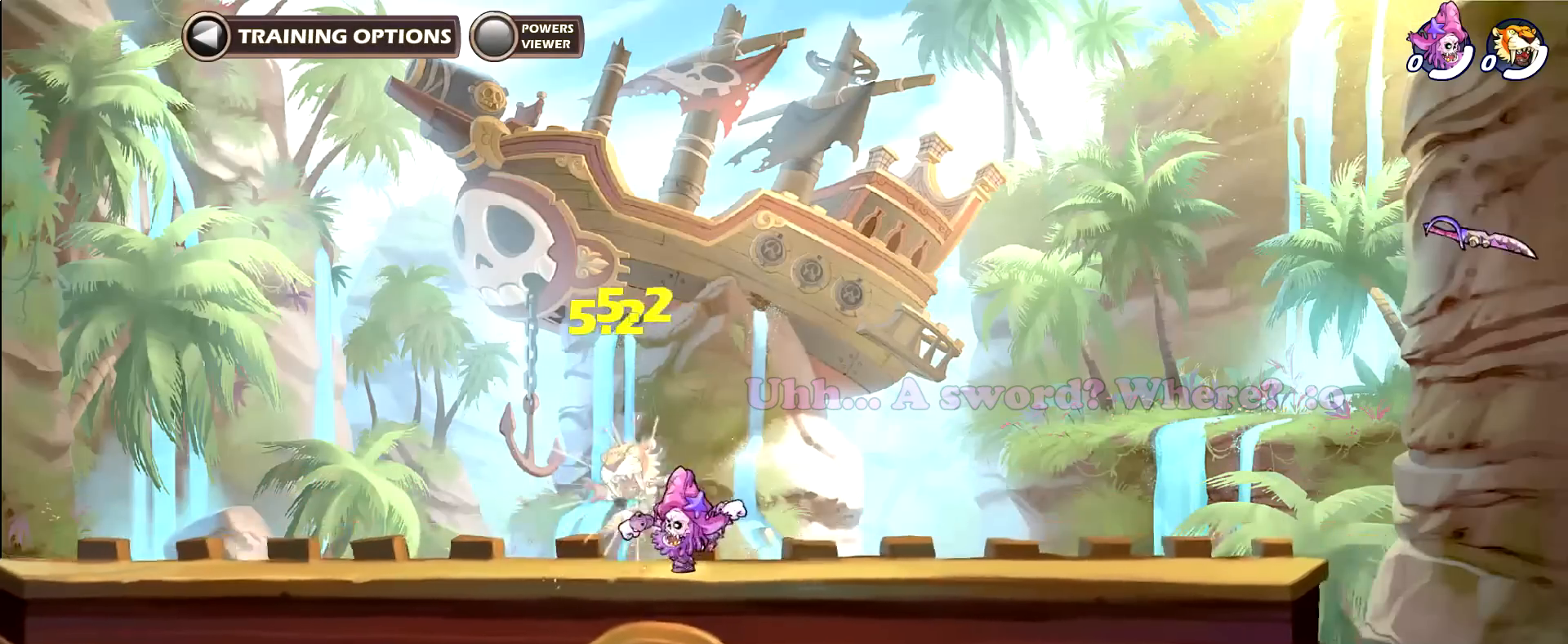
{"buttons": [], "left_stick": "down", "right_stick": "center", "events": [[434, "left_stick", "down"]]}
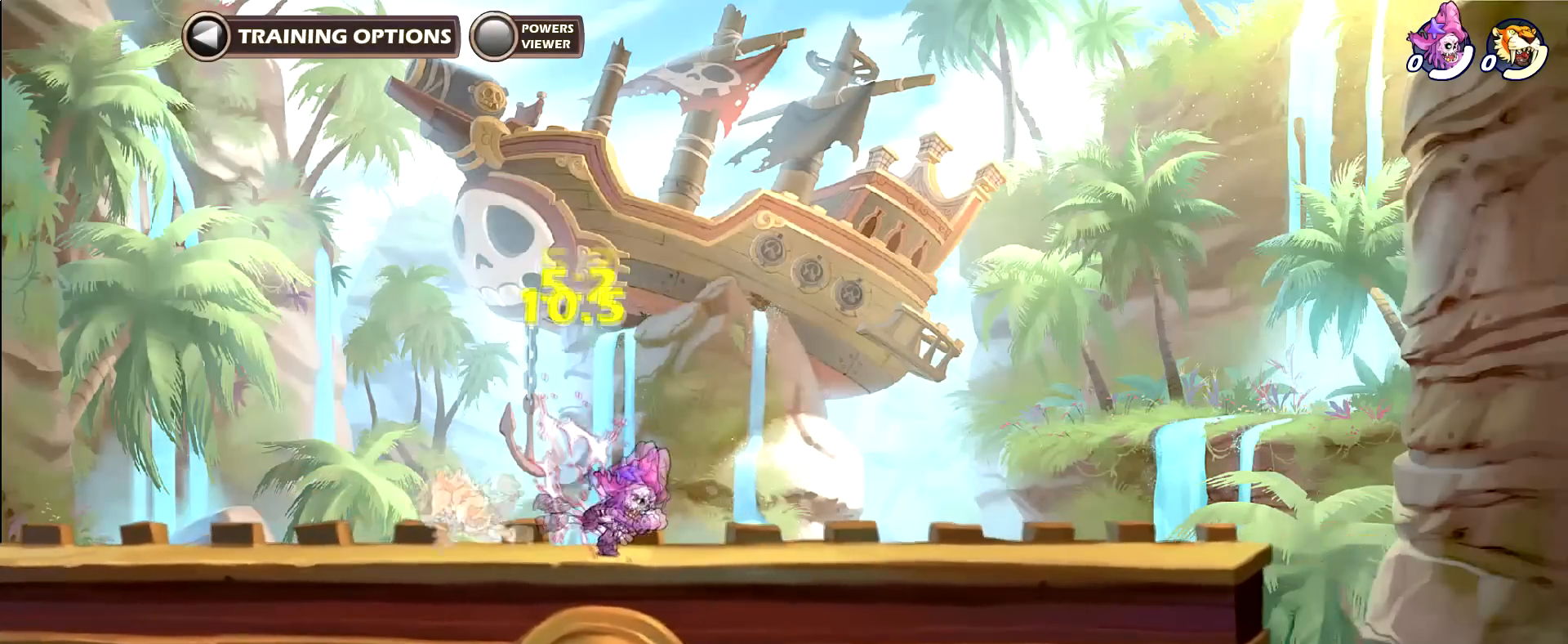
{"buttons": ["A"], "left_stick": "left", "right_stick": "center", "events": [[200, "X", "down"], [233, "left_stick", "down-left"], [333, "X", "up"], [333, "left_stick", "left"], [433, "A", "down"]]}
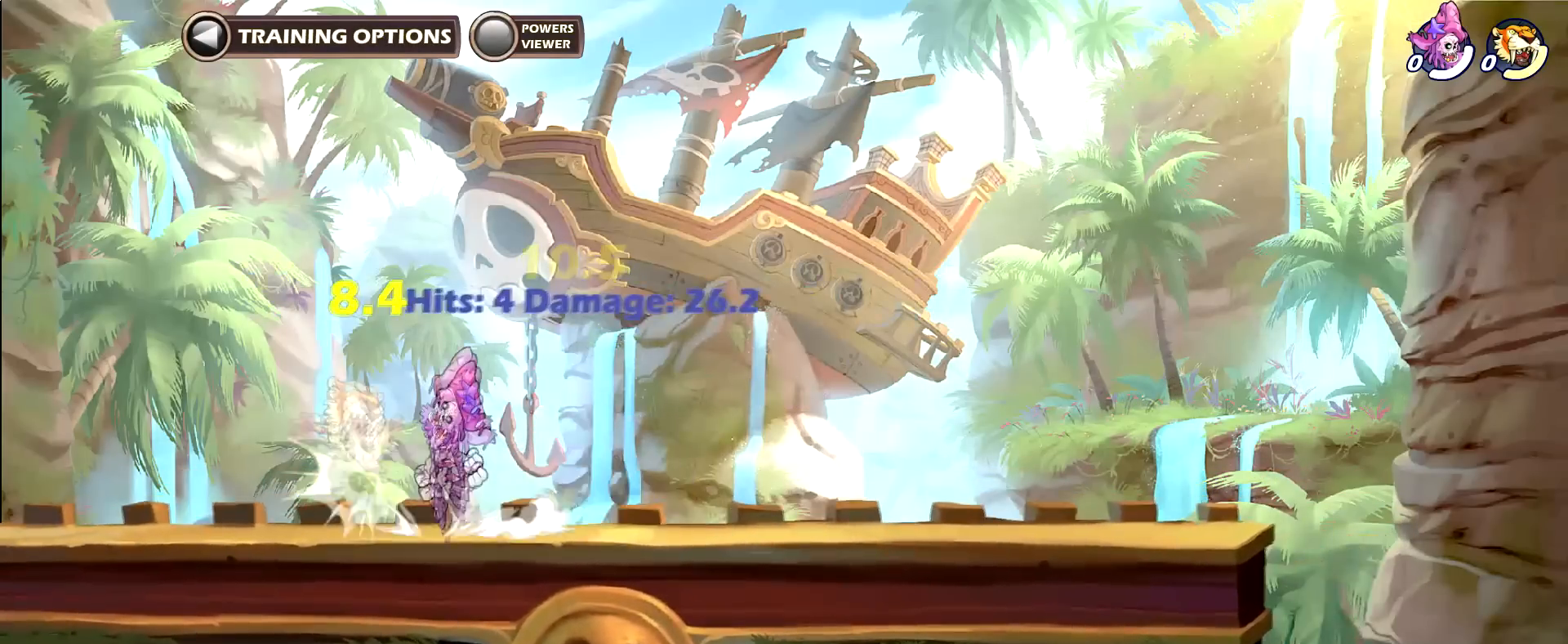
{"buttons": [], "left_stick": "center", "right_stick": "center", "events": [[33, "A", "up"], [67, "left_stick", "center"], [100, "B", "down"], [234, "B", "up"]]}
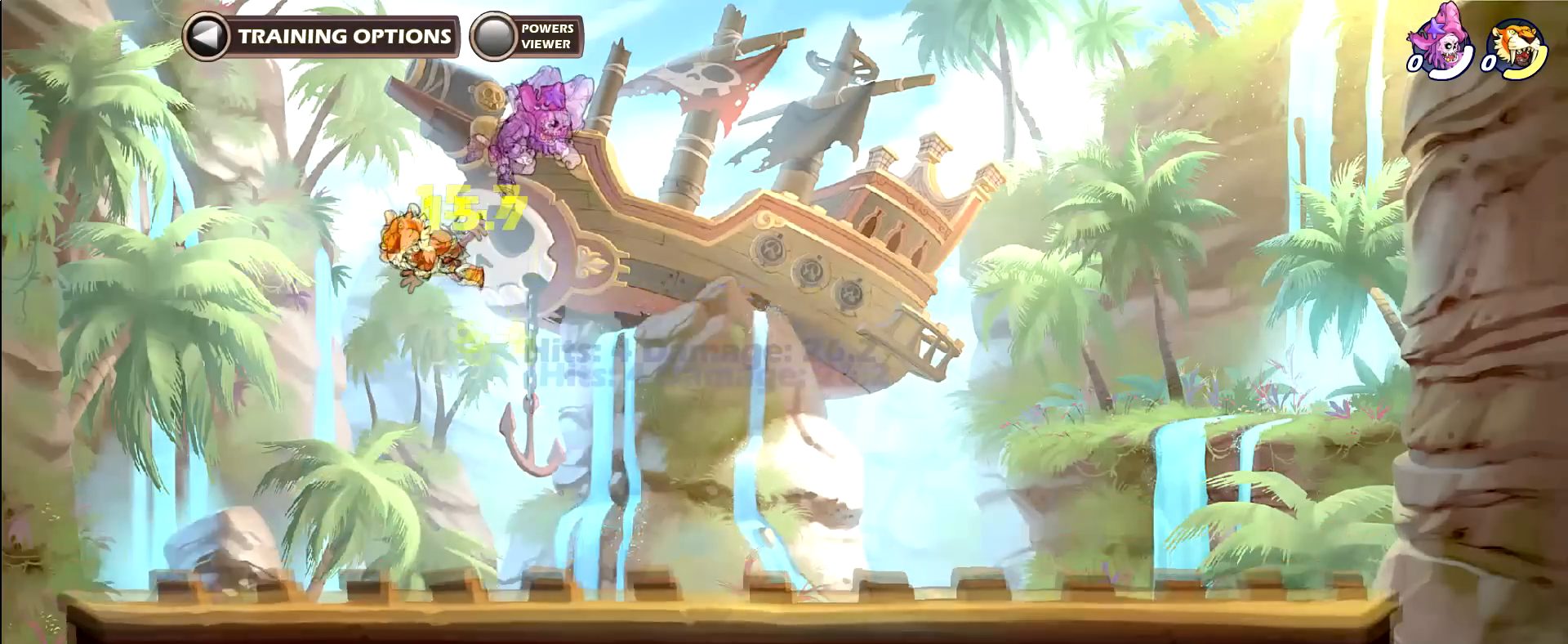
{"buttons": [], "left_stick": "center", "right_stick": "center", "events": [[66, "left_stick", "down"], [200, "X", "down"], [300, "X", "up"], [333, "left_stick", "center"]]}
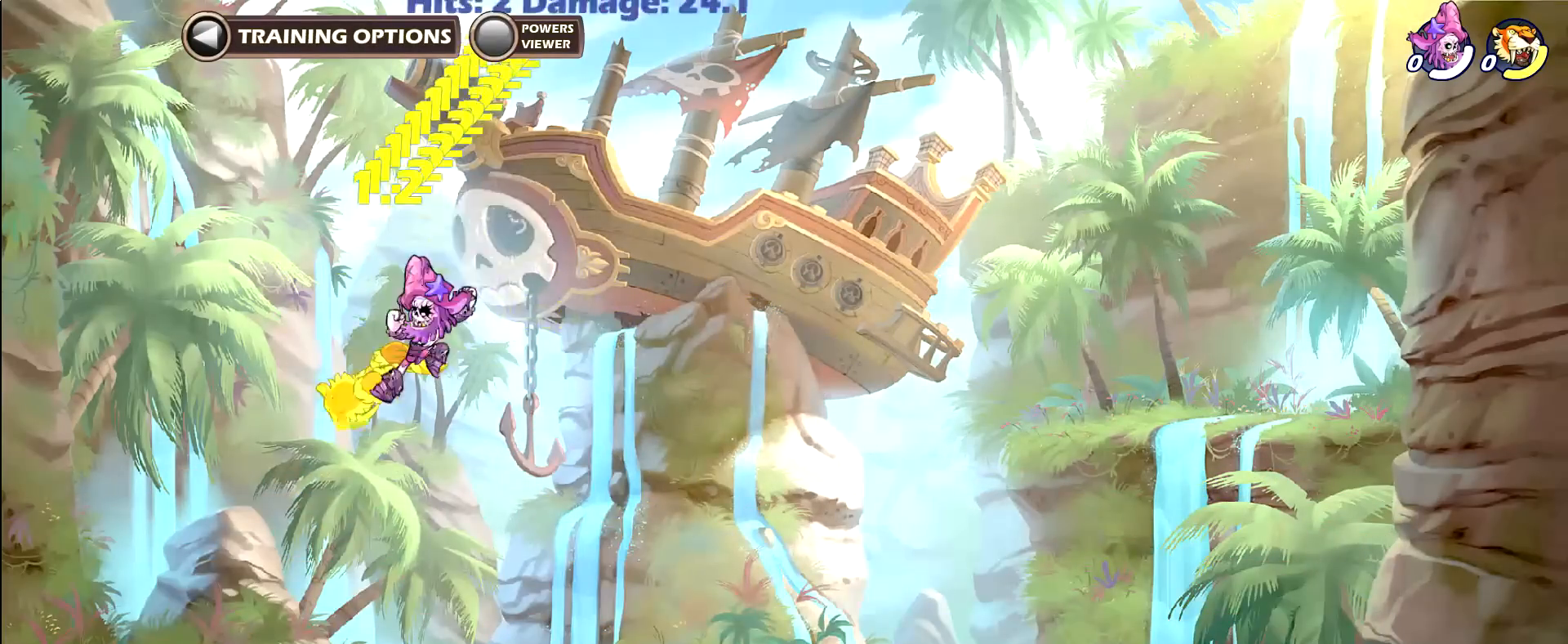
{"buttons": ["X"], "left_stick": "center", "right_stick": "center", "events": [[267, "X", "down"]]}
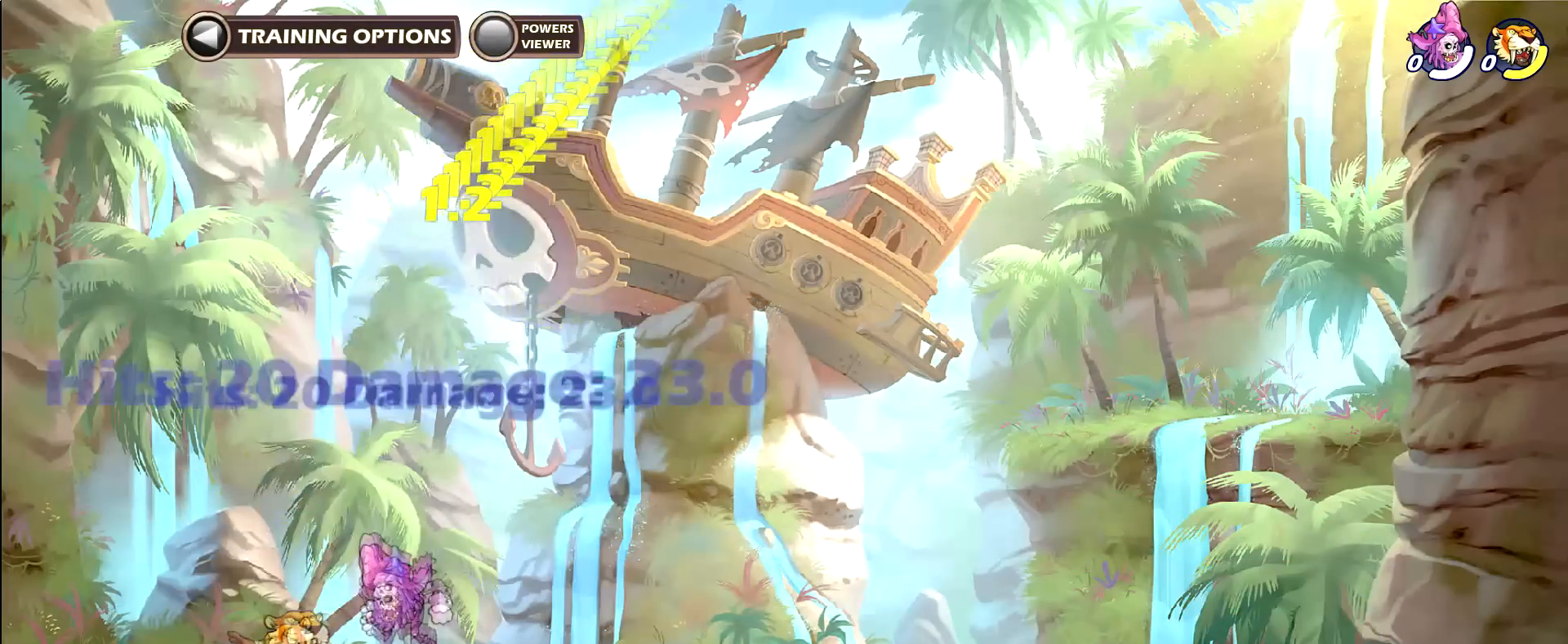
{"buttons": [], "left_stick": "center", "right_stick": "center", "events": [[234, "X", "up"]]}
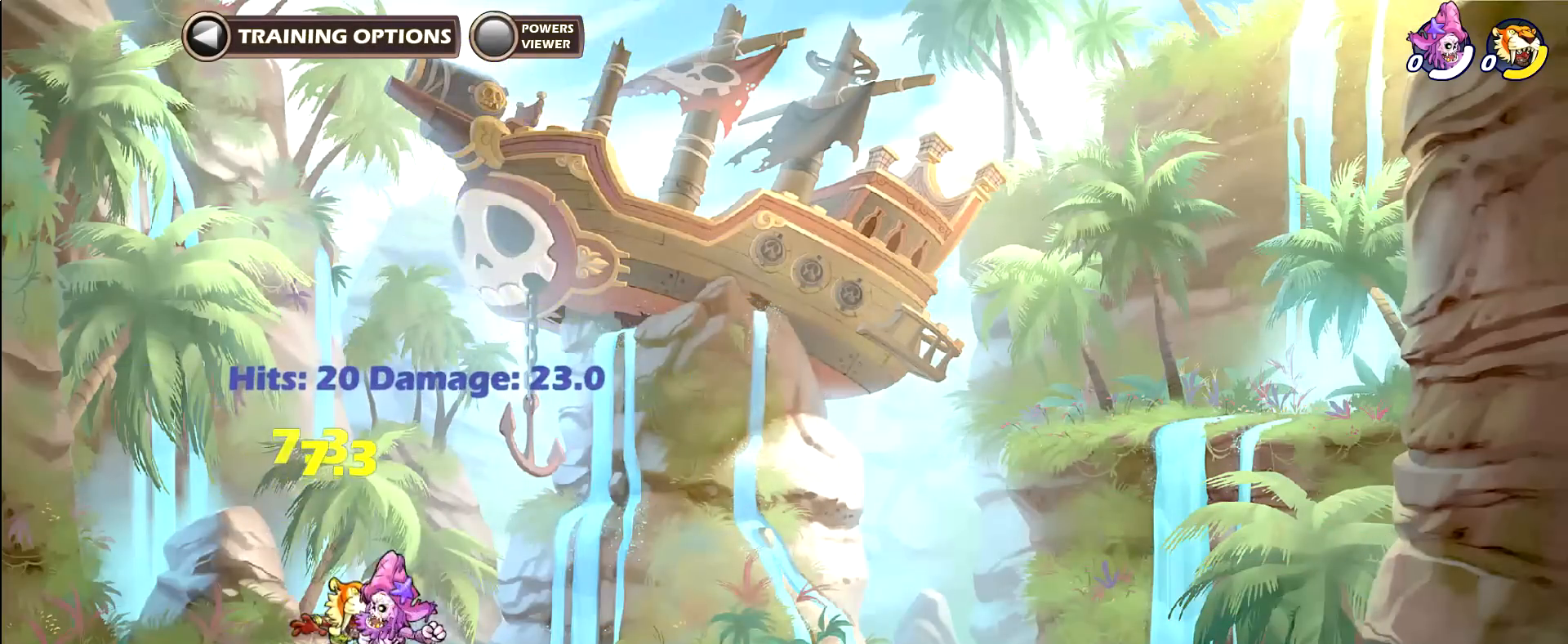
{"buttons": [], "left_stick": "center", "right_stick": "center", "events": []}
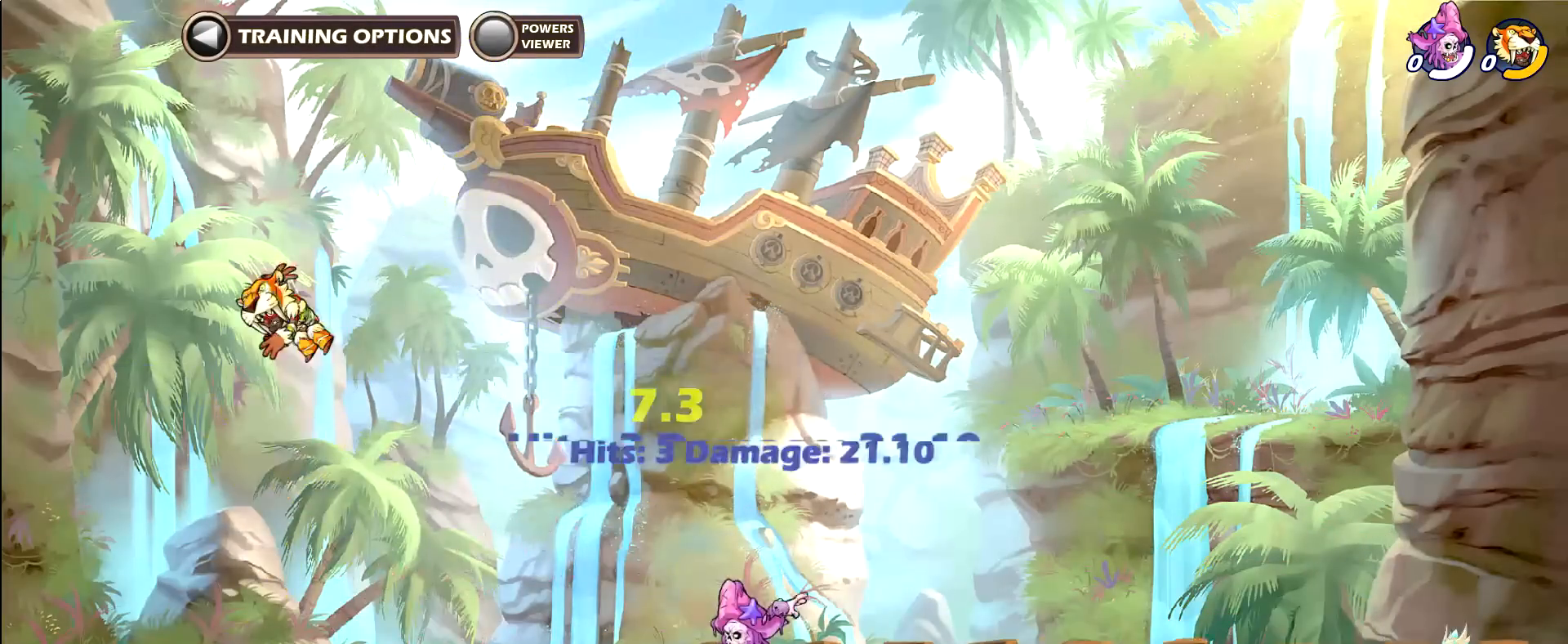
{"buttons": [], "left_stick": "left", "right_stick": "center", "events": [[166, "left_stick", "right"], [266, "left_stick", "center"], [500, "left_stick", "left"]]}
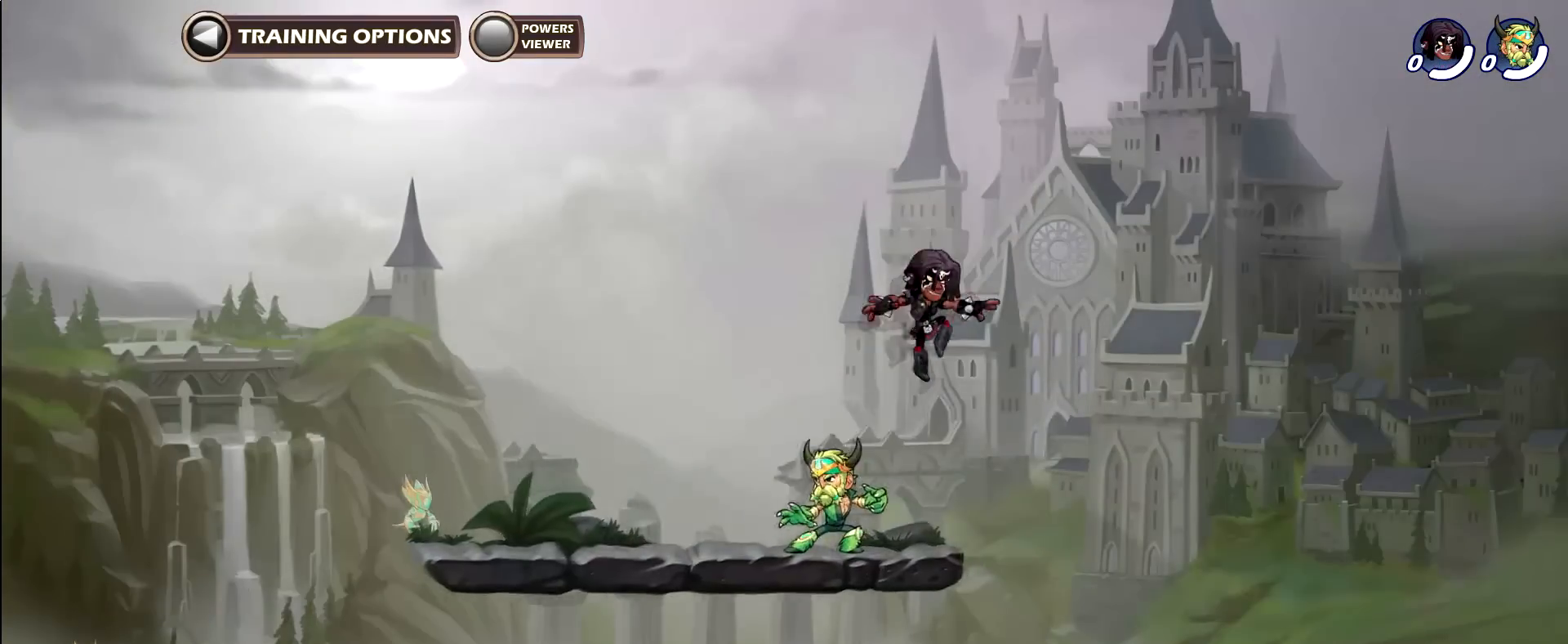
{"buttons": [], "left_stick": "down-left", "right_stick": "center", "events": [[33, "X", "down"], [167, "X", "up"], [467, "left_stick", "down-left"]]}
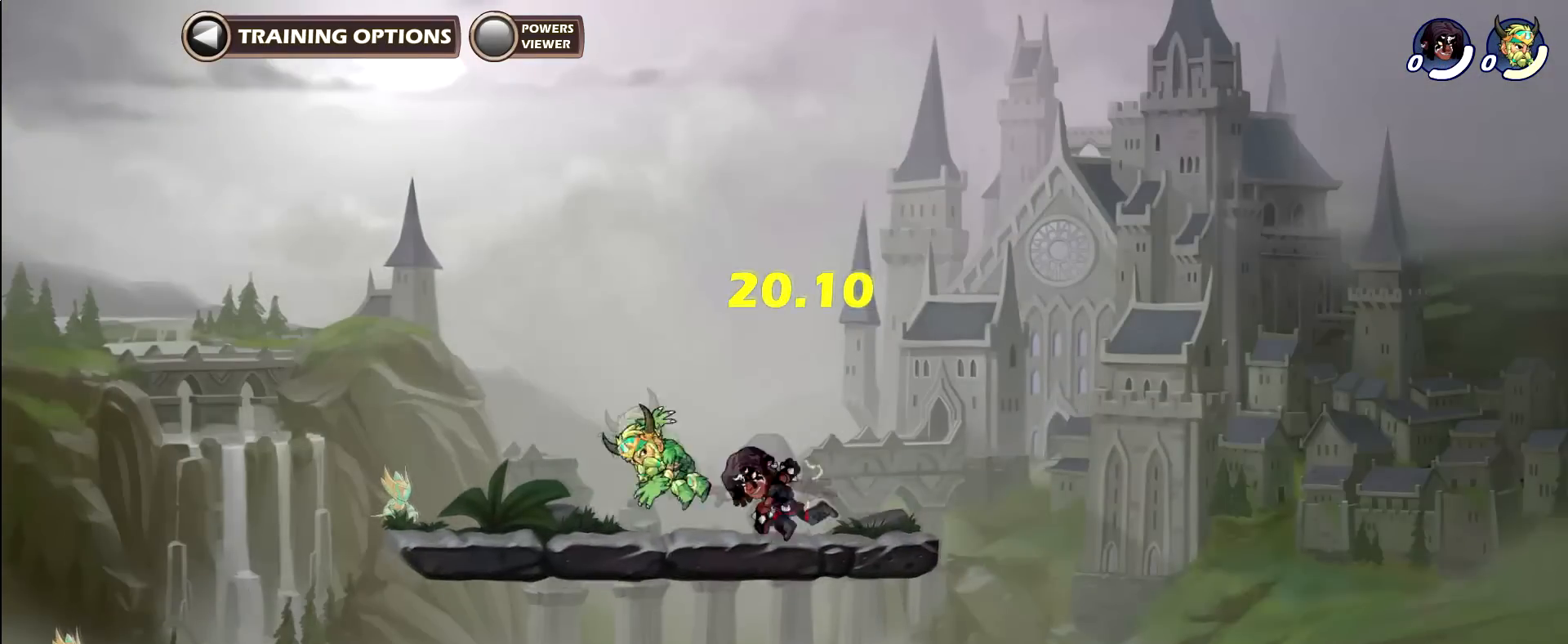
{"buttons": [], "left_stick": "center", "right_stick": "center", "events": [[34, "X", "down"], [201, "X", "up"], [234, "A", "down"], [234, "left_stick", "center"], [301, "A", "up"], [368, "B", "down"], [501, "B", "up"]]}
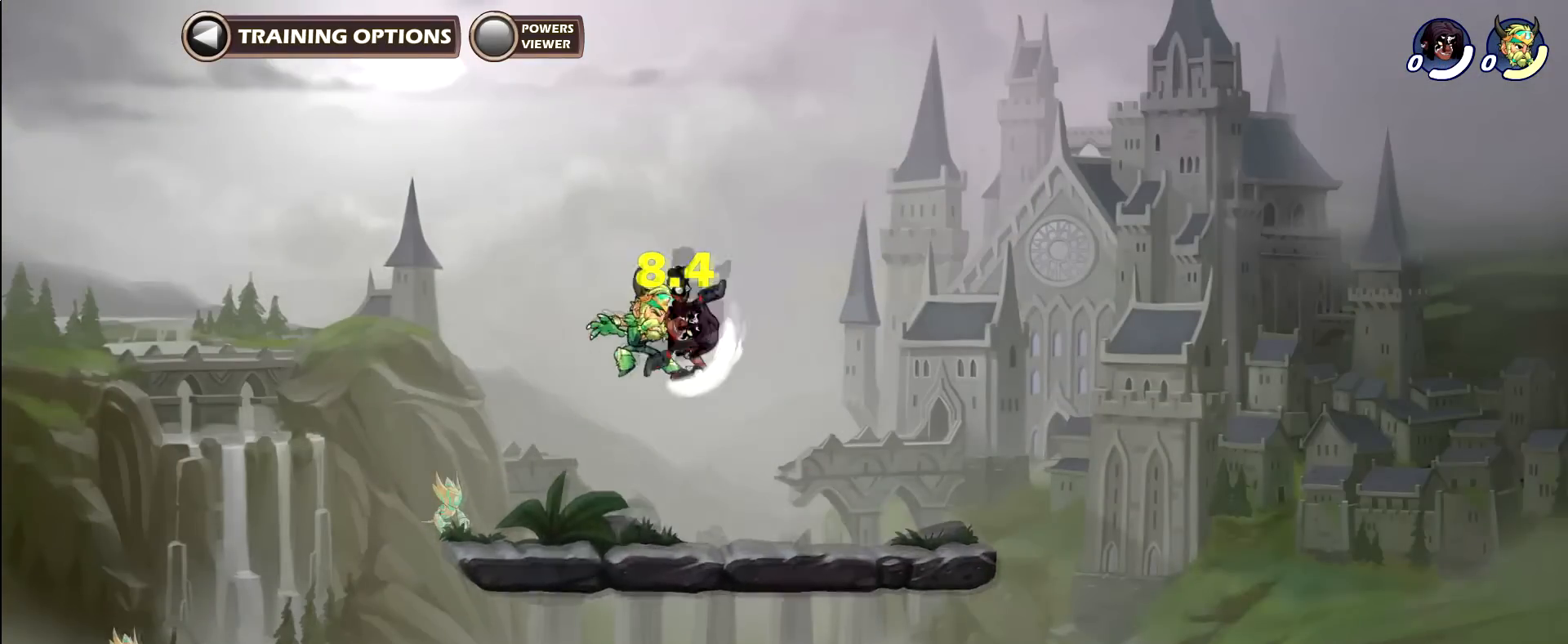
{"buttons": ["X"], "left_stick": "down", "right_stick": "center", "events": [[300, "left_stick", "down"], [400, "X", "down"]]}
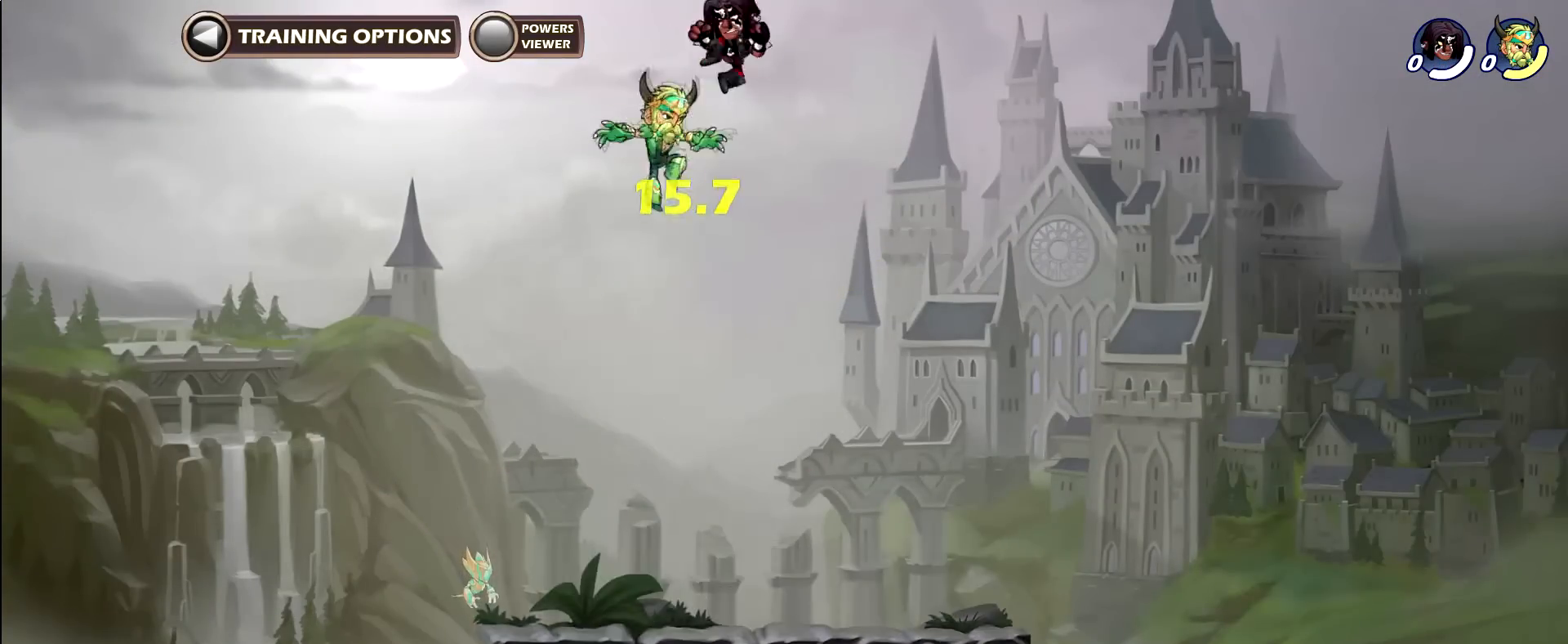
{"buttons": ["X"], "left_stick": "center", "right_stick": "center", "events": [[33, "left_stick", "center"], [66, "X", "up"], [467, "X", "down"]]}
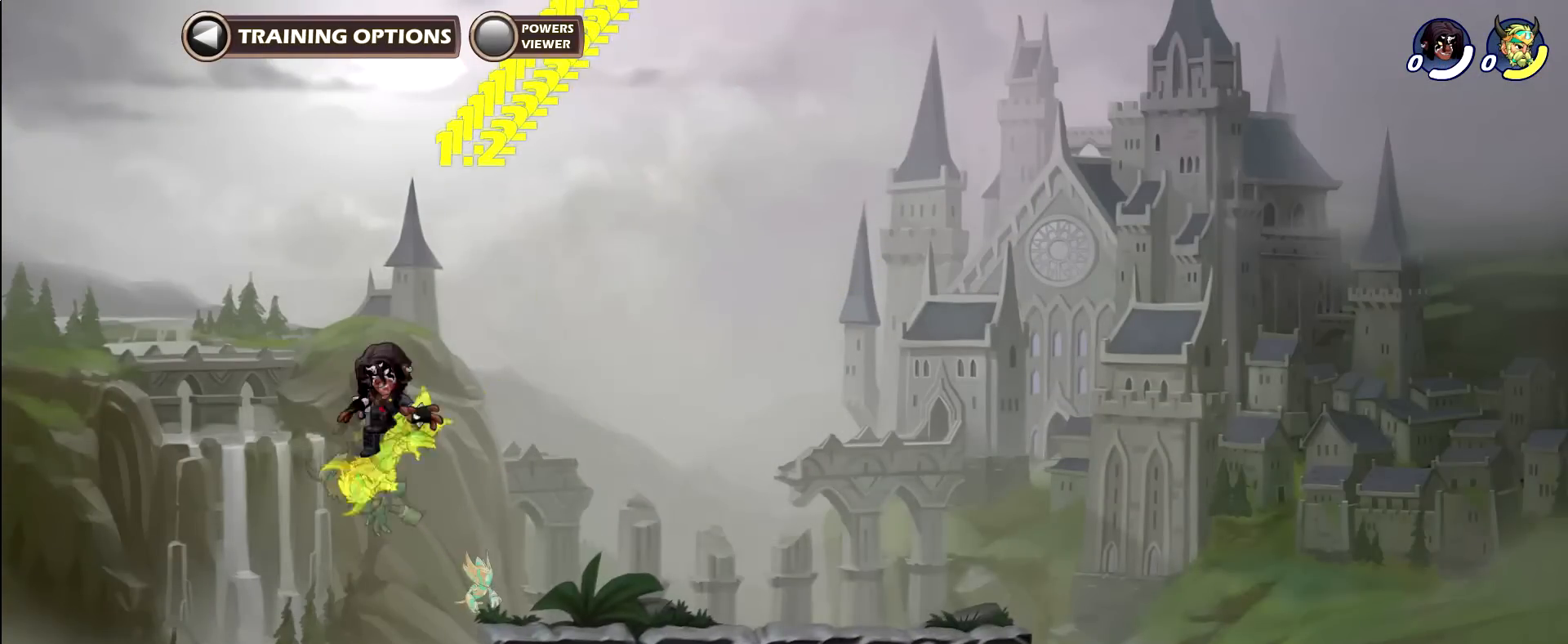
{"buttons": [], "left_stick": "center", "right_stick": "center", "events": [[133, "X", "up"], [167, "X", "down"], [434, "X", "up"]]}
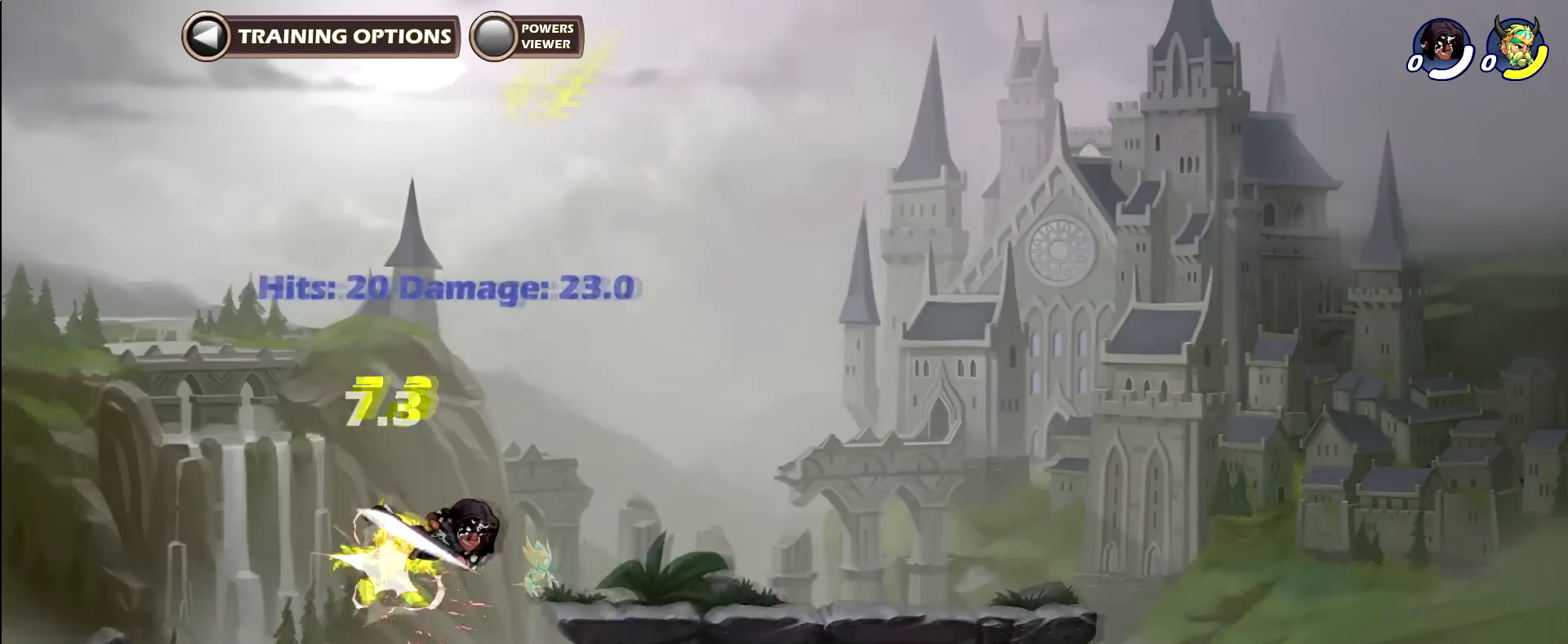
{"buttons": [], "left_stick": "center", "right_stick": "center", "events": []}
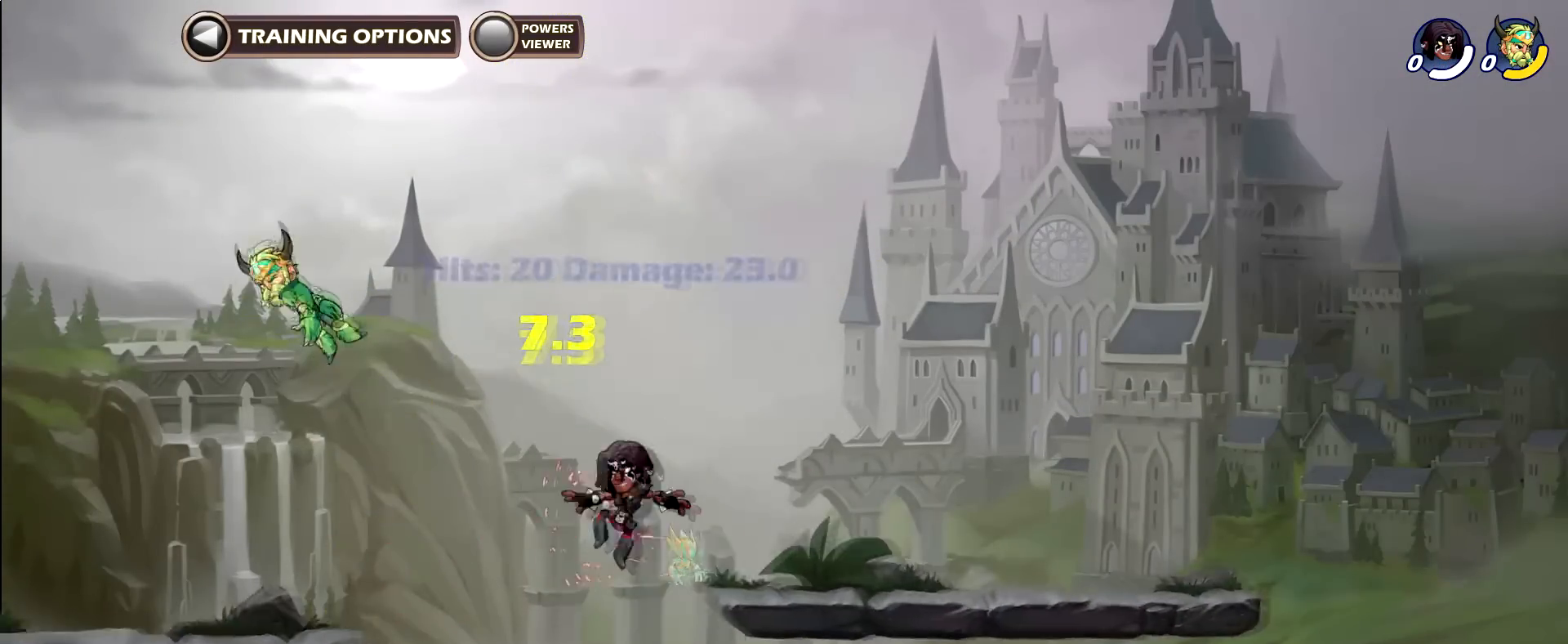
{"buttons": [], "left_stick": "left", "right_stick": "center"}
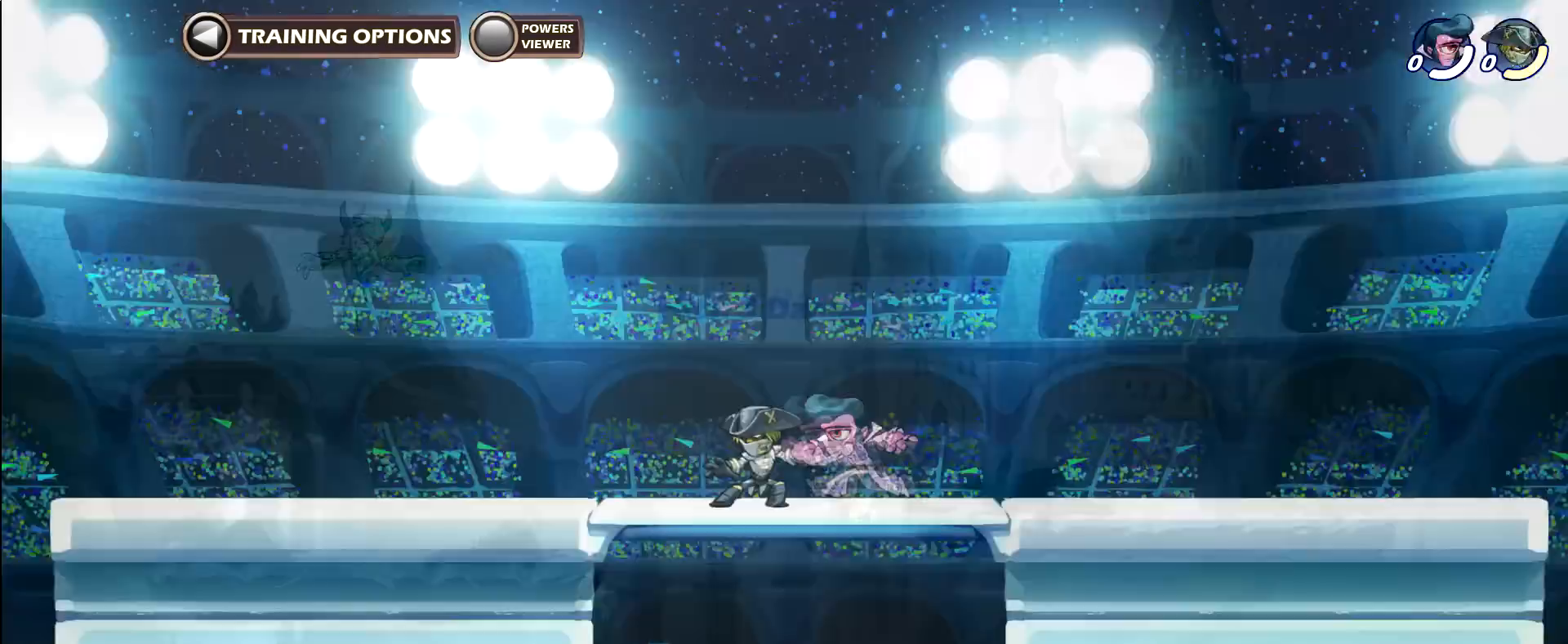
{"buttons": [], "left_stick": "center", "right_stick": "center", "events": [[233, "left_stick", "right"], [400, "X", "down"], [433, "left_stick", "center"], [500, "X", "up"]]}
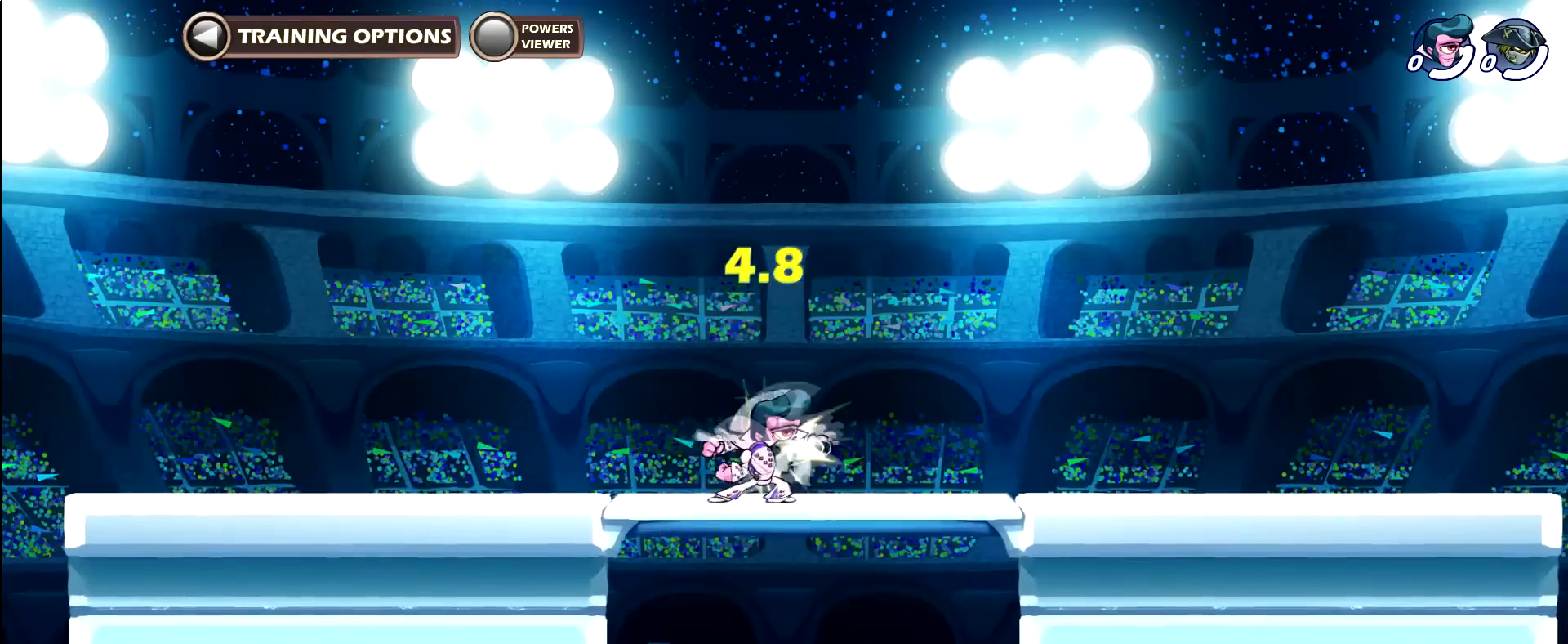
{"buttons": [], "left_stick": "center", "right_stick": "center", "events": []}
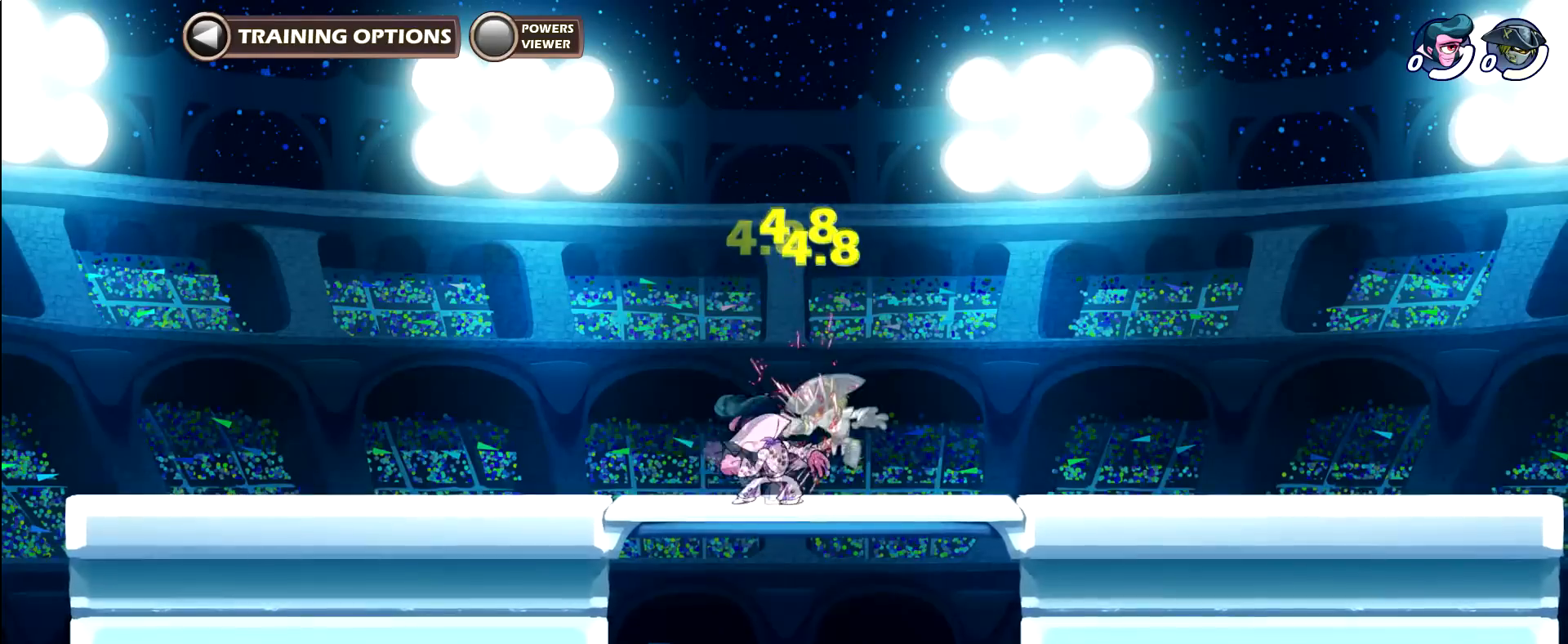
{"buttons": ["X", "R2"], "left_stick": "right", "right_stick": "center", "events": [[367, "R2", "down"], [367, "left_stick", "right"], [500, "X", "down"]]}
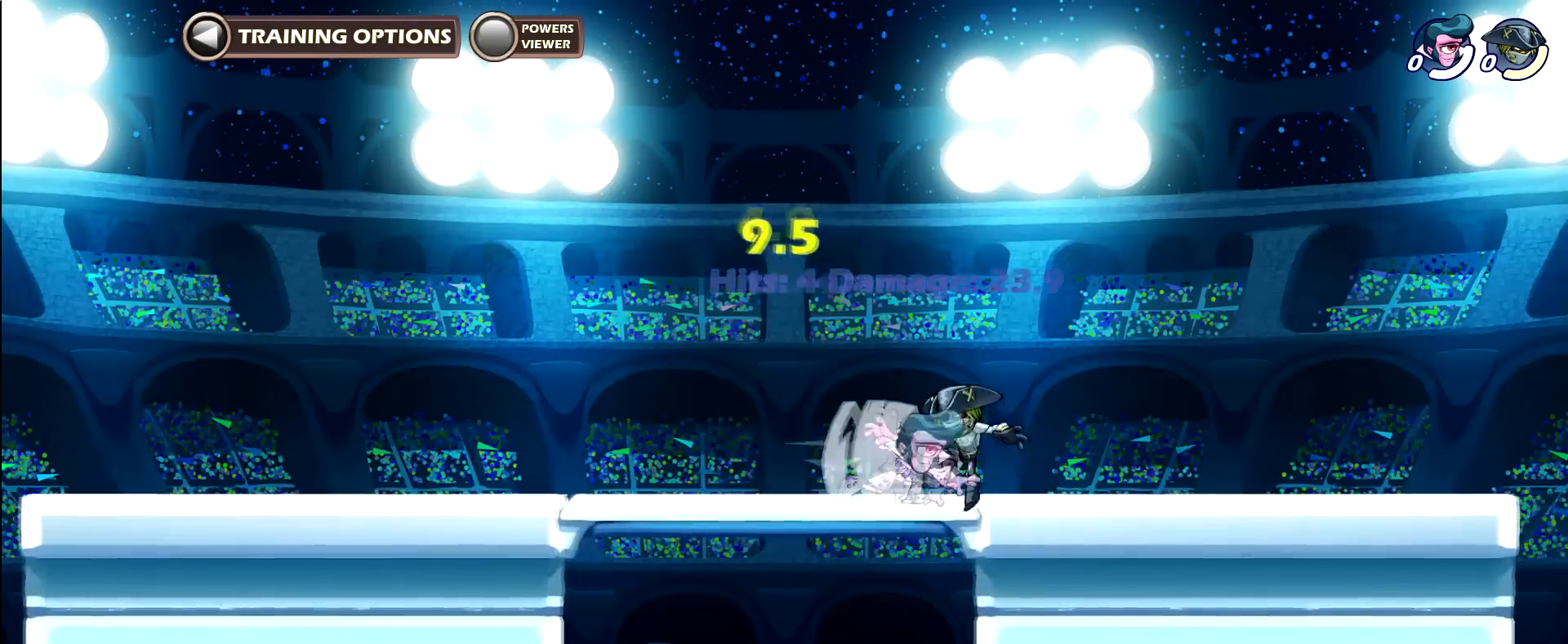
{"buttons": ["X"], "left_stick": "down", "right_stick": "center", "events": [[33, "R2", "up"], [67, "X", "up"], [167, "X", "down"], [234, "X", "up"], [400, "X", "down"], [400, "left_stick", "down"]]}
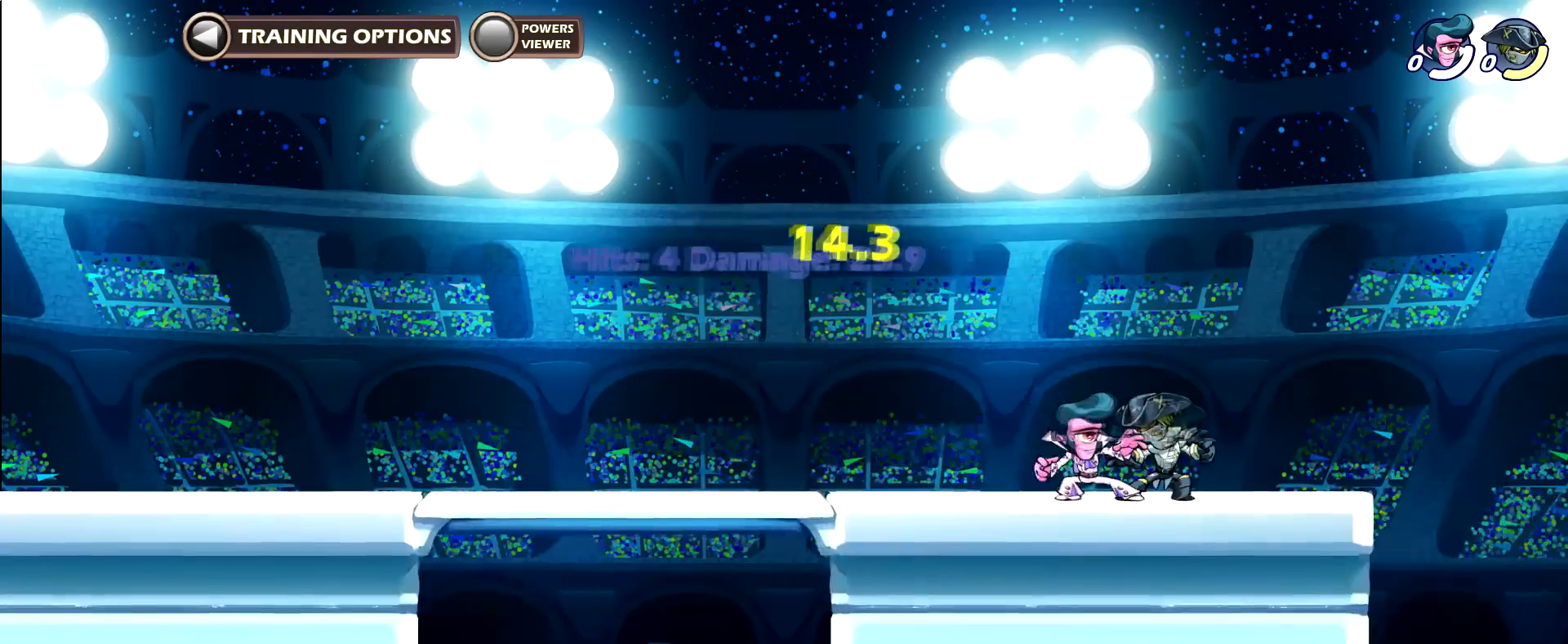
{"buttons": [], "left_stick": "center", "right_stick": "center", "events": [[33, "X", "up"], [66, "X", "down"], [166, "X", "up"], [200, "left_stick", "up"], [233, "A", "down"], [300, "A", "up"], [333, "B", "down"], [367, "left_stick", "center"], [400, "B", "up"]]}